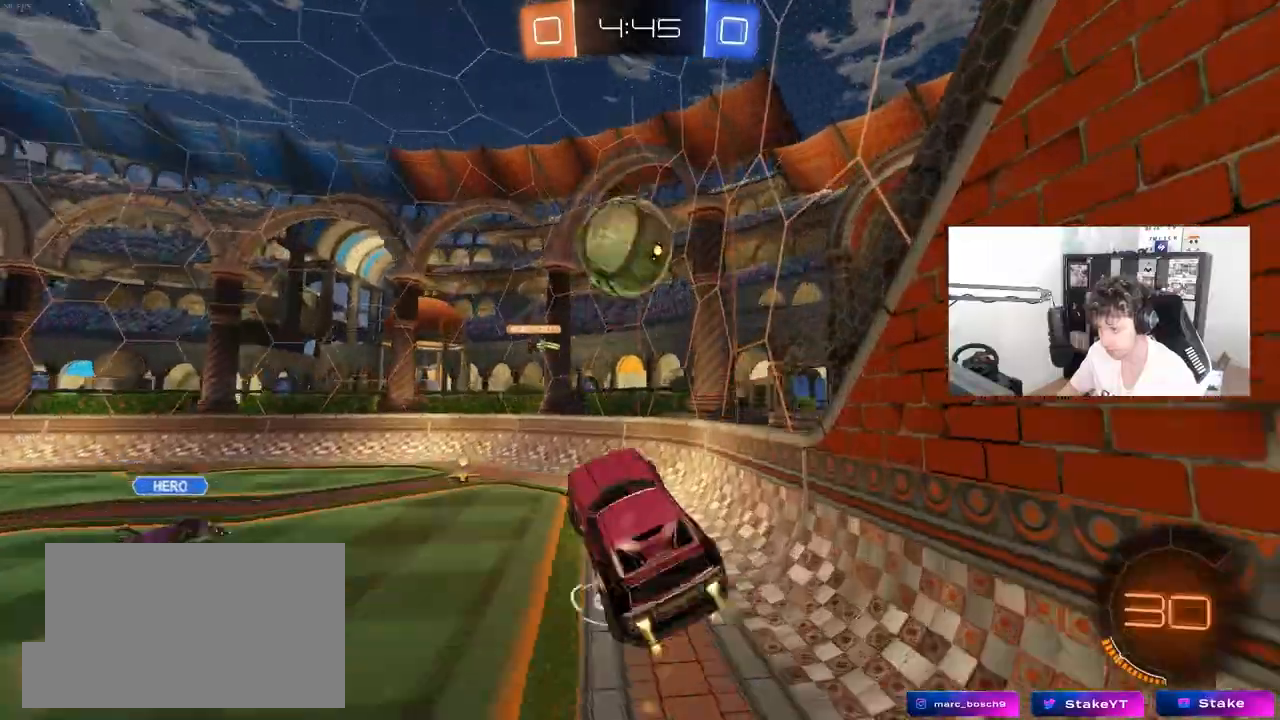
Gameplay with keyboard and mouse; each line is a JSON object with the keys and mouse buttons held at the frame after it. "events" lists presses ("down") and releases ("up") of "1", "2", "3", "4", "5", "a", "alt", "c", "caps_lock", "ctrl", "d", "e", "f", "g", "q", "r", "s", "shift", "space", "t", "tab", "v", "w", "x", "z", "mouse_left", "mouse_wheel" and "mouse_right" between this image and that frame as [ms after this image, input, new state], when the widget could be followed in between. "mouse_left", "mouse_wheel", "mouse_right" = the "left", "wheel", "right" buttons of the "mouse" list. No other keys are recorded. "wheel" means that the mouse wheel is clicked or scrolled. "mouse_move" is the direction in which the mouse moves at that frame (one of eight, or "still"), when it could be read.
{"keys": ["a", "w"], "mouse": [], "mouse_move": "still", "events": [[17, "w", "down"], [100, "d", "down"], [150, "a", "up"], [150, "shift", "up"], [200, "a", "down"], [200, "d", "up"], [200, "mouse_left", "up"]]}
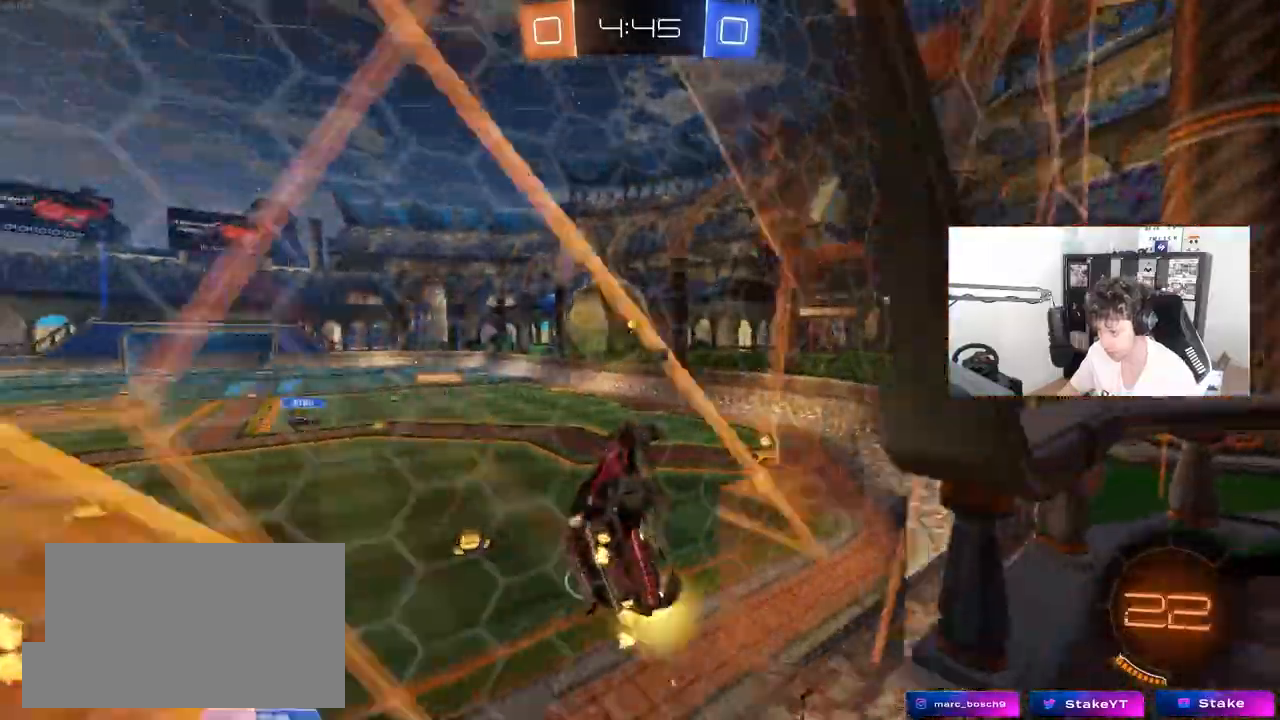
{"keys": ["d", "s", "shift"], "mouse": ["left", "right"], "mouse_move": "still", "events": [[300, "mouse_left", "down"], [400, "a", "up"], [400, "w", "up"], [450, "mouse_right", "down"], [500, "d", "down"], [500, "s", "down"], [500, "shift", "down"]]}
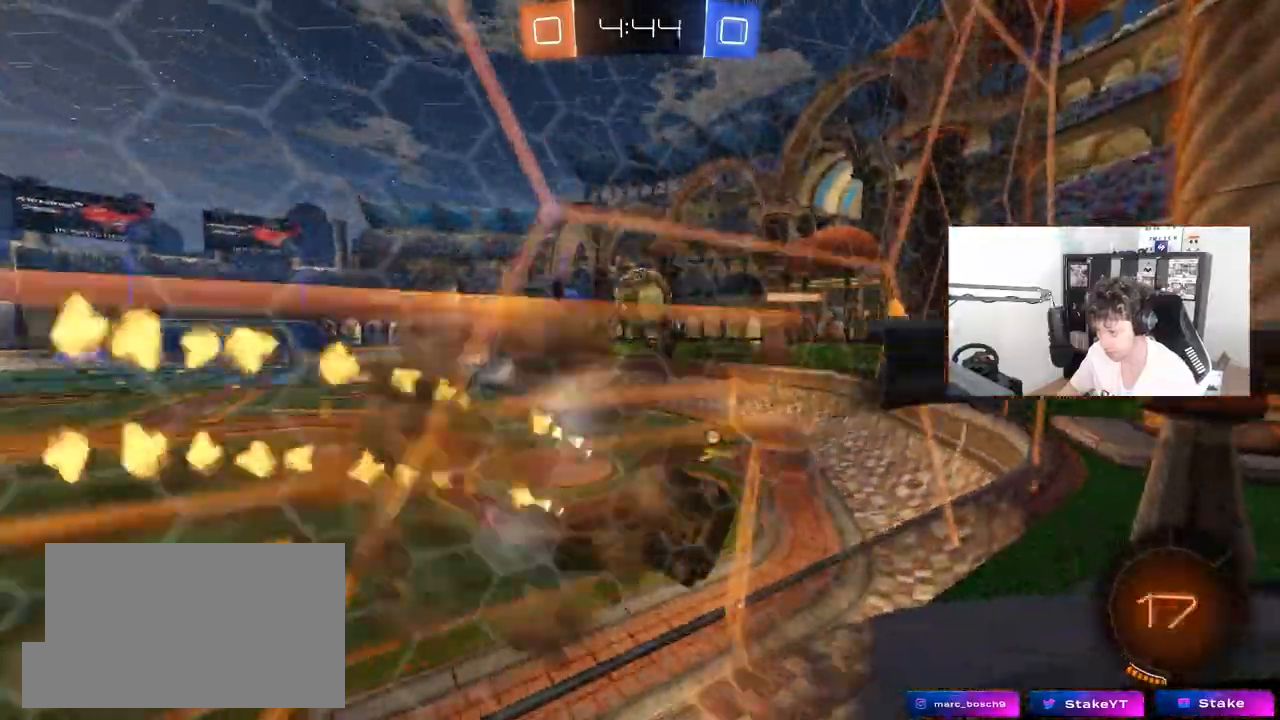
{"keys": ["a", "w"], "mouse": [], "mouse_move": "still", "events": [[83, "mouse_left", "up"], [183, "a", "down"], [183, "mouse_right", "up"], [183, "shift", "up"], [233, "d", "up"], [267, "s", "up"], [317, "a", "up"], [467, "w", "down"], [500, "a", "down"]]}
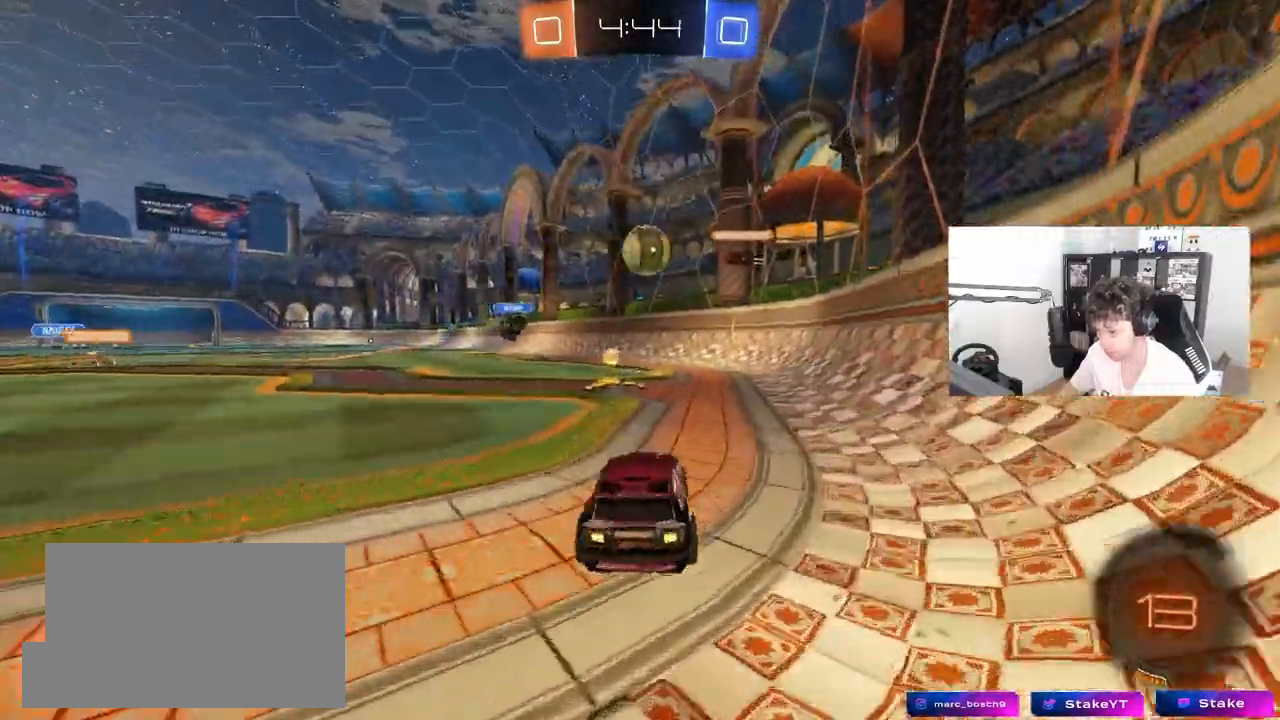
{"keys": ["d"], "mouse": [], "mouse_move": "still", "events": [[200, "w", "up"], [250, "a", "up"], [283, "d", "down"]]}
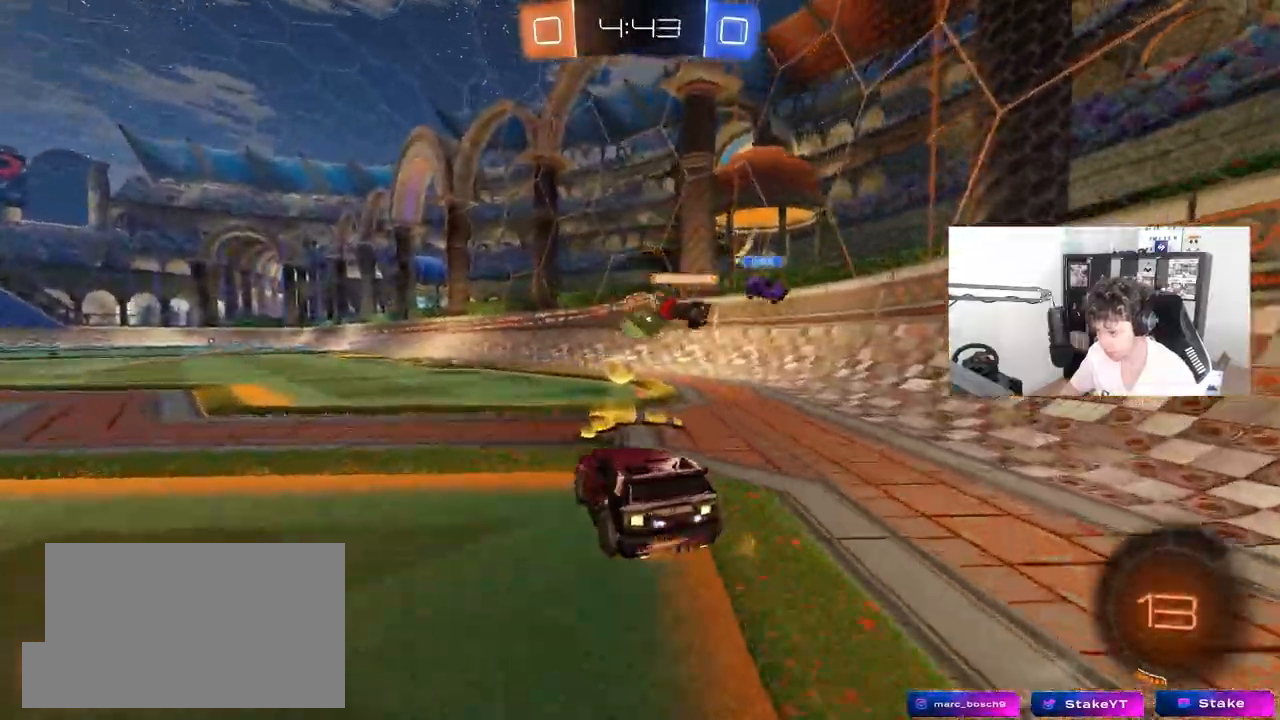
{"keys": ["d", "w"], "mouse": ["left"], "mouse_move": "still", "events": [[67, "a", "down"], [67, "d", "up"], [117, "mouse_left", "down"], [117, "w", "down"], [167, "shift", "down"], [217, "shift", "up"], [450, "a", "up"], [483, "d", "down"]]}
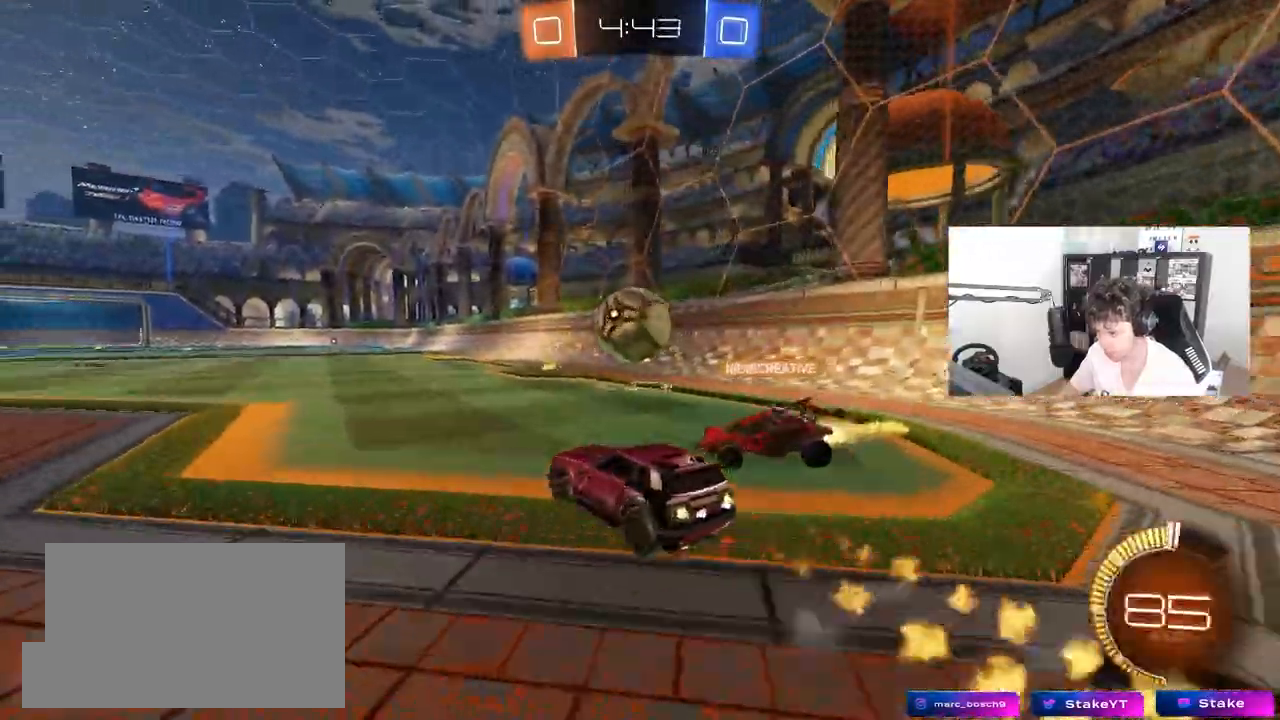
{"keys": ["d"], "mouse": ["left"], "mouse_move": "still", "events": [[33, "d", "up"], [33, "mouse_left", "up"], [133, "w", "up"], [317, "d", "down"], [317, "s", "down"], [417, "s", "up"], [500, "mouse_left", "down"]]}
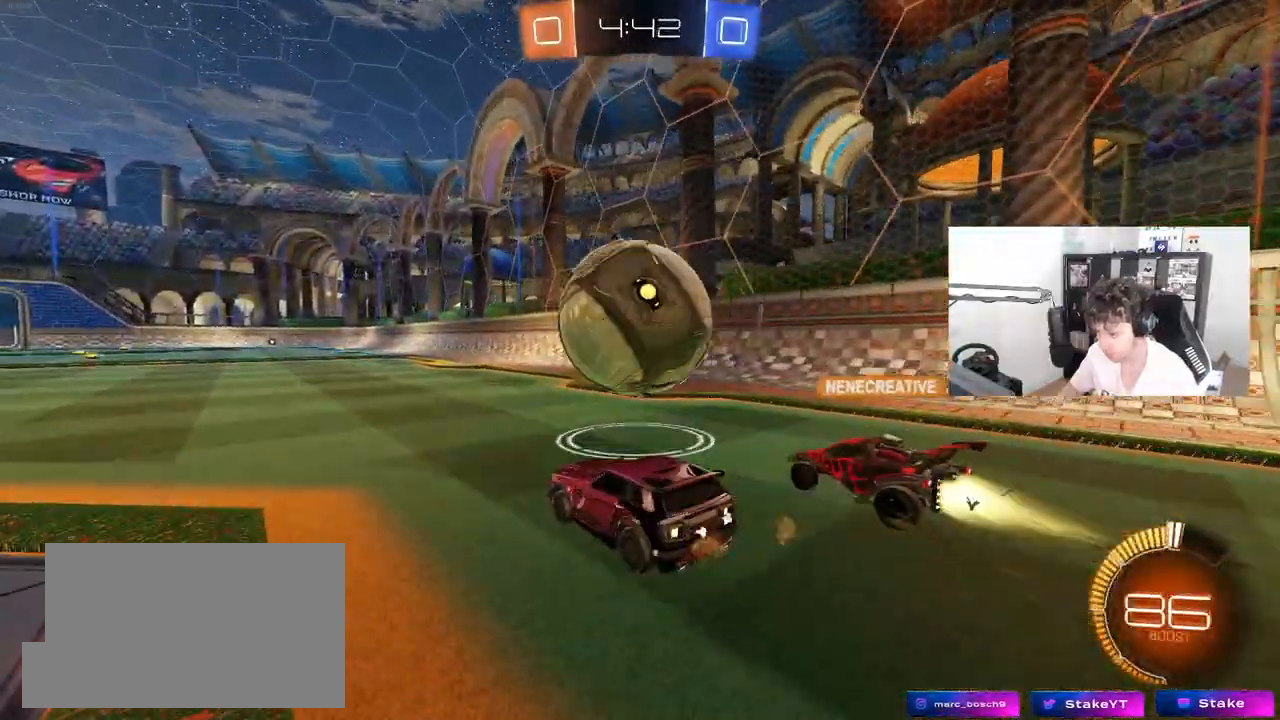
{"keys": ["d", "w"], "mouse": [], "mouse_move": "up-left", "events": [[50, "a", "down"], [50, "d", "up"], [50, "w", "down"], [150, "a", "up"], [200, "a", "down"], [233, "a", "up"], [383, "mouse_left", "up"], [467, "d", "down"]]}
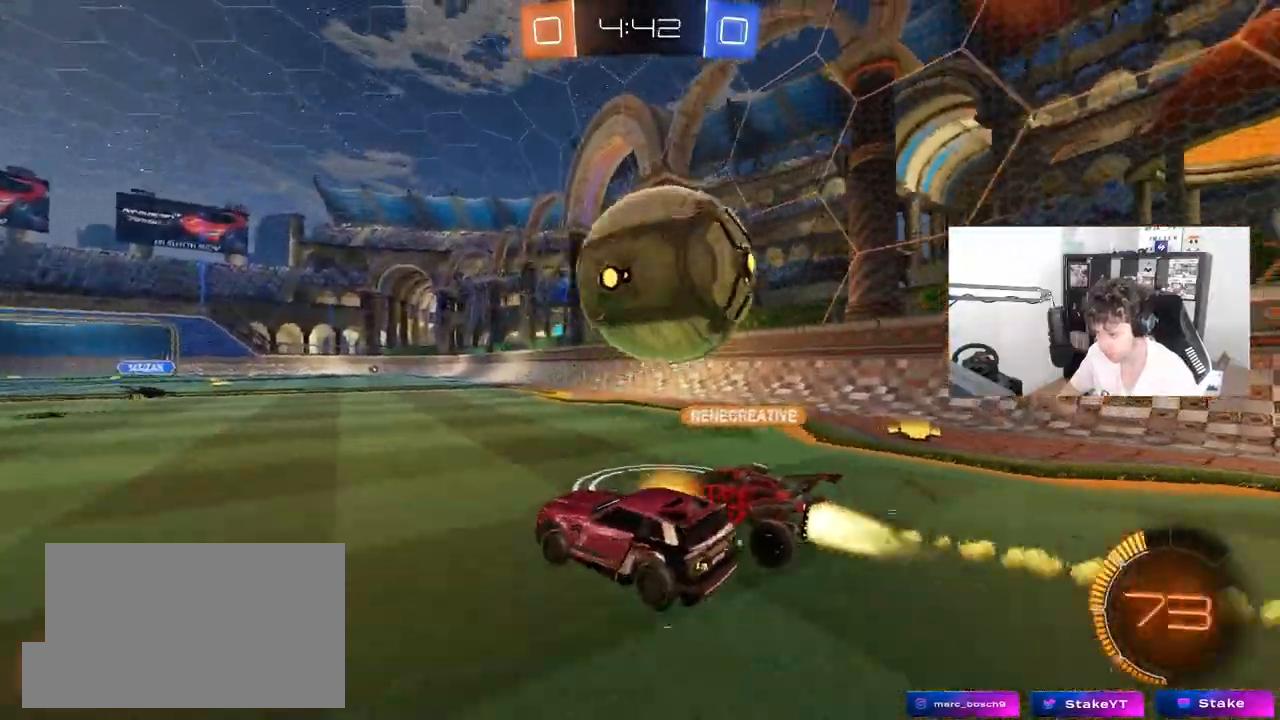
{"keys": ["w"], "mouse": [], "mouse_move": "still", "events": [[17, "d", "up"], [17, "w", "up"], [67, "a", "down"], [117, "w", "down"], [167, "a", "up"], [350, "d", "down"], [483, "d", "up"]]}
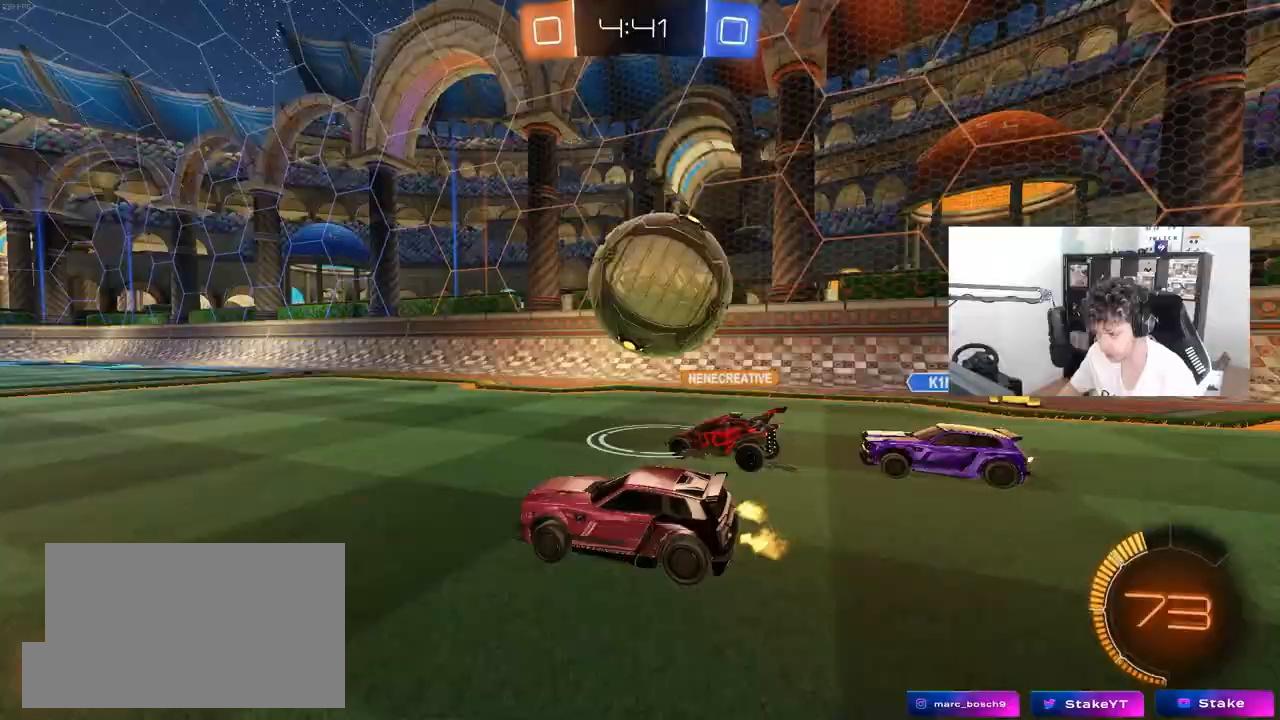
{"keys": ["a"], "mouse": [], "mouse_move": "still", "events": [[33, "a", "down"], [183, "d", "down"], [233, "a", "up"], [233, "mouse_left", "down"], [317, "mouse_left", "up"], [417, "w", "up"], [467, "a", "down"], [467, "d", "up"]]}
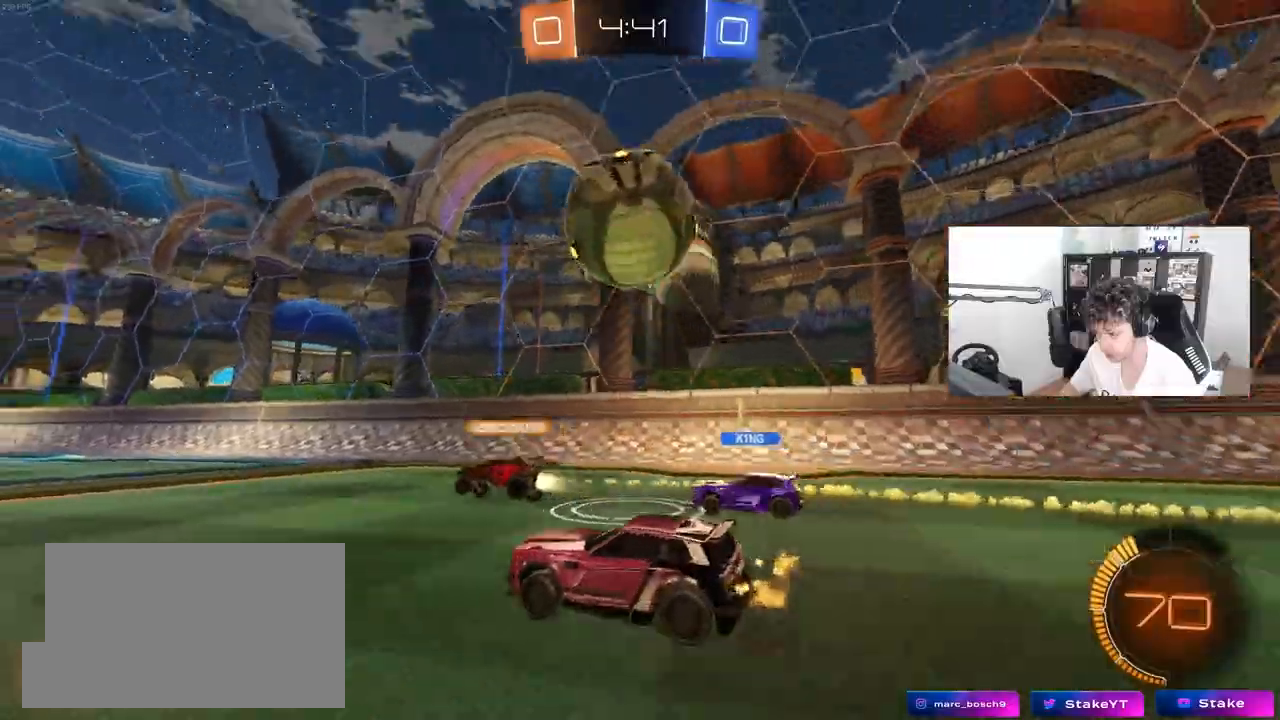
{"keys": [], "mouse": ["left", "right"], "mouse_move": "down-left", "events": [[100, "w", "down"], [150, "a", "up"], [150, "d", "down"], [150, "mouse_right", "down"], [150, "w", "up"], [250, "s", "down"], [283, "a", "down"], [283, "d", "up"], [283, "shift", "down"], [383, "a", "up"], [383, "mouse_left", "down"], [383, "mouse_right", "up"], [383, "s", "up"], [383, "shift", "up"], [433, "mouse_right", "down"]]}
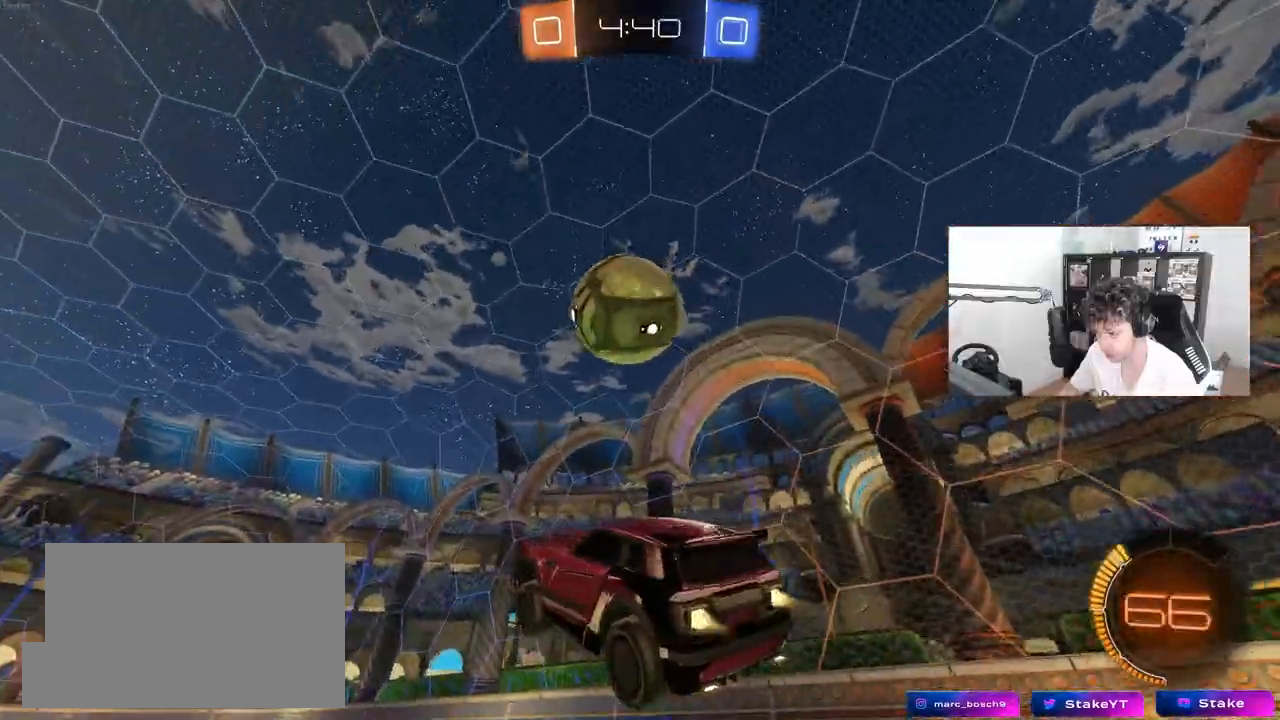
{"keys": ["a", "shift", "w"], "mouse": ["left"], "mouse_move": "still", "events": [[17, "d", "down"], [117, "d", "up"], [117, "mouse_right", "up"], [300, "d", "down"], [400, "a", "down"], [400, "mouse_left", "up"], [400, "w", "down"], [450, "d", "up"], [483, "mouse_left", "down"], [483, "shift", "down"]]}
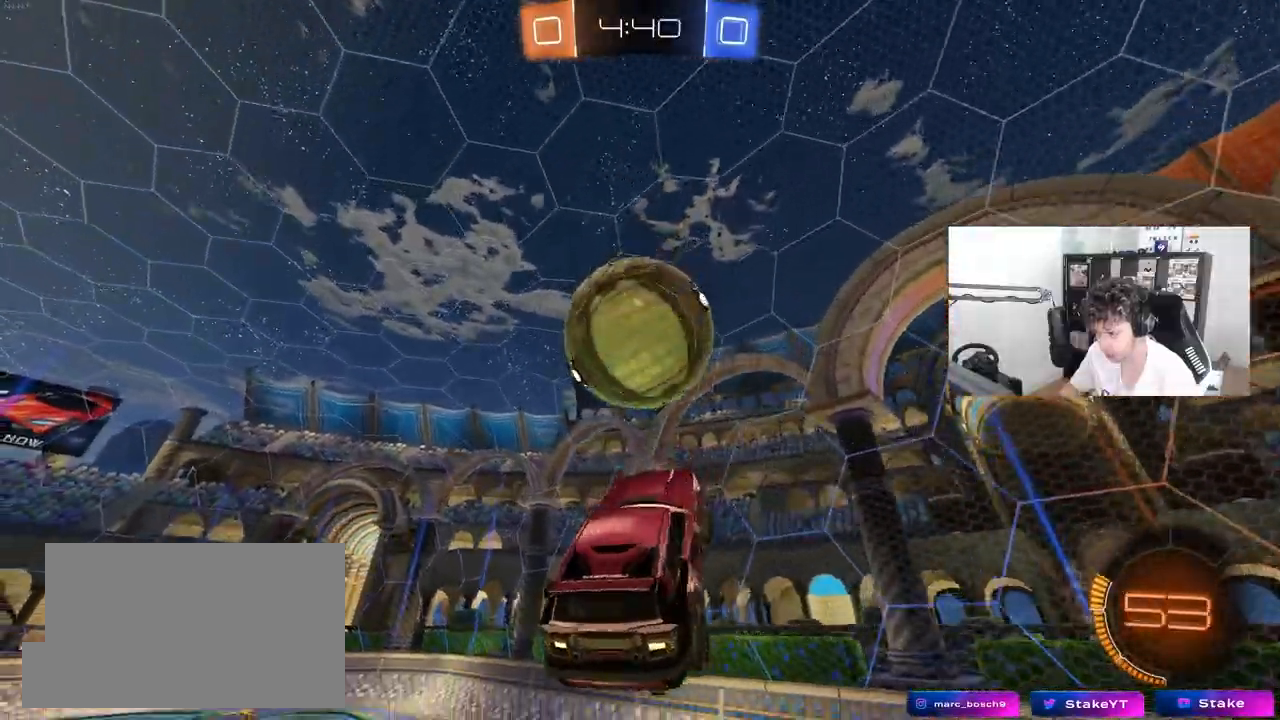
{"keys": ["d"], "mouse": ["left"], "mouse_move": "still", "events": [[33, "w", "up"], [133, "s", "down"], [317, "a", "up"], [317, "d", "down"], [317, "mouse_left", "up"], [317, "shift", "up"], [367, "s", "up"], [417, "mouse_left", "down"]]}
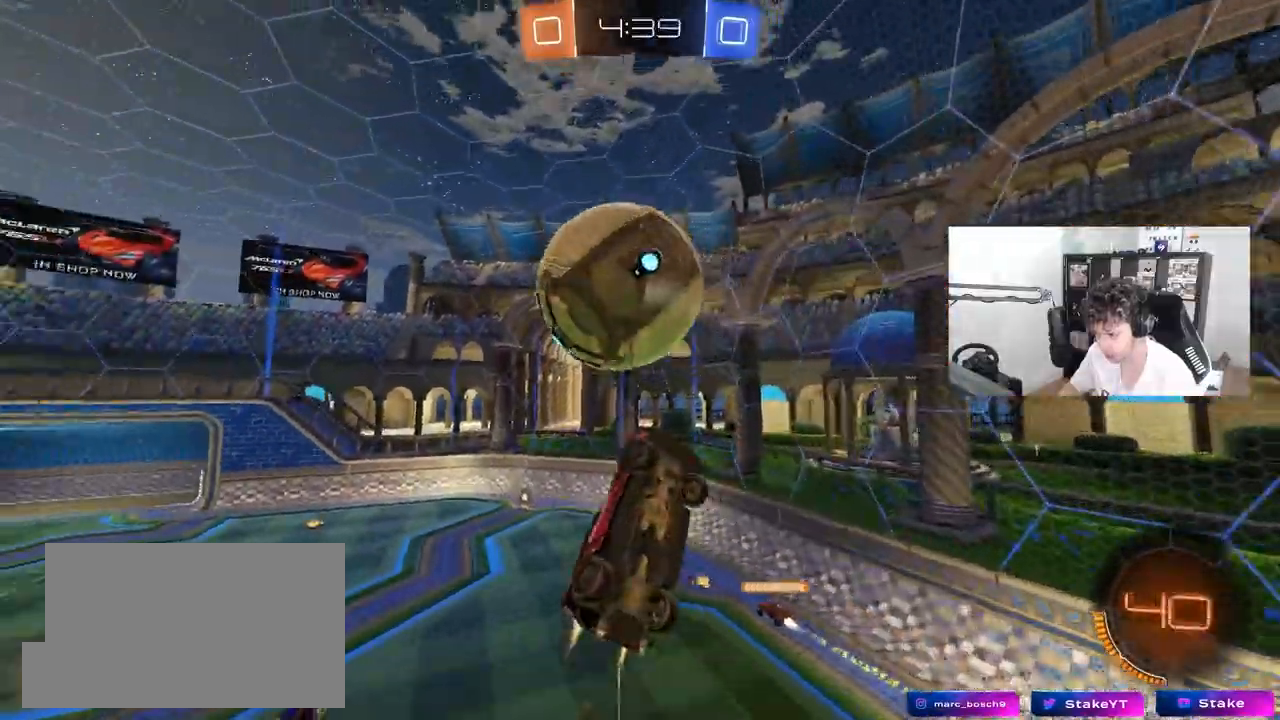
{"keys": ["a", "w"], "mouse": ["left"], "mouse_move": "still", "events": [[50, "a", "down"], [50, "s", "down"], [50, "shift", "down"], [100, "d", "up"], [200, "s", "up"], [333, "w", "down"], [483, "shift", "up"]]}
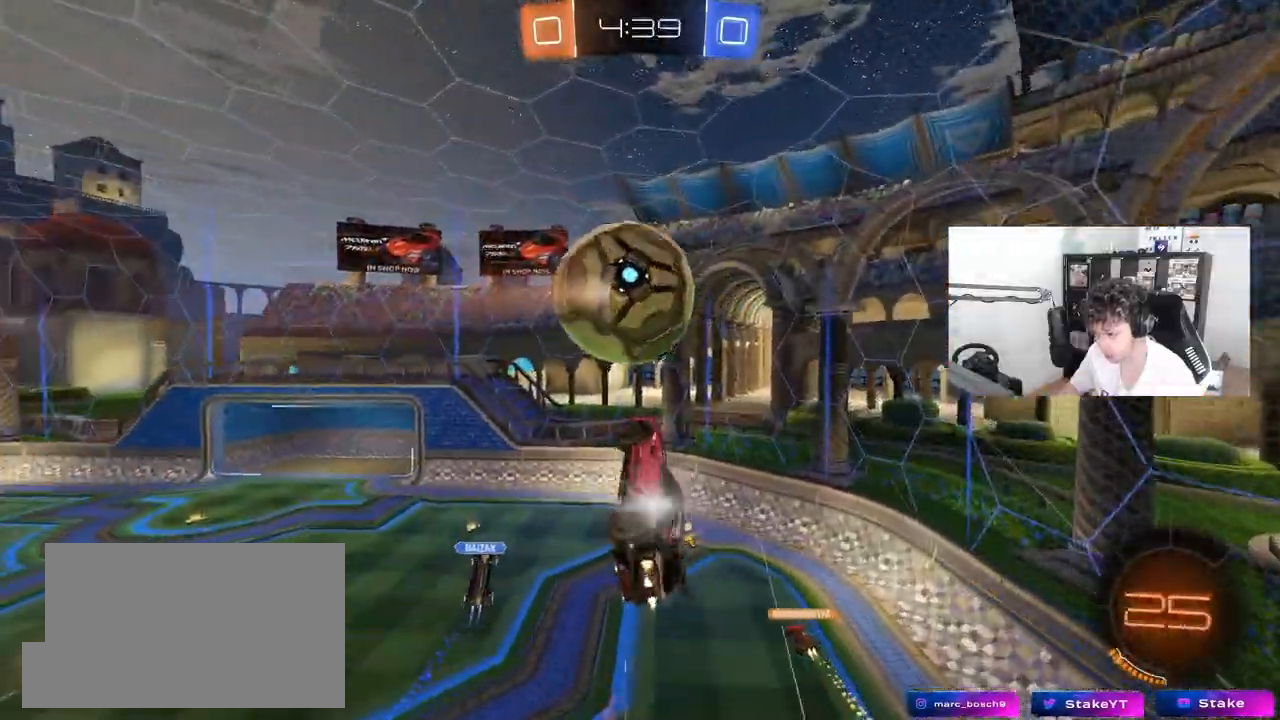
{"keys": [], "mouse": ["left"], "mouse_move": "still", "events": [[117, "a", "up"], [117, "w", "up"], [300, "d", "down"], [400, "d", "up"]]}
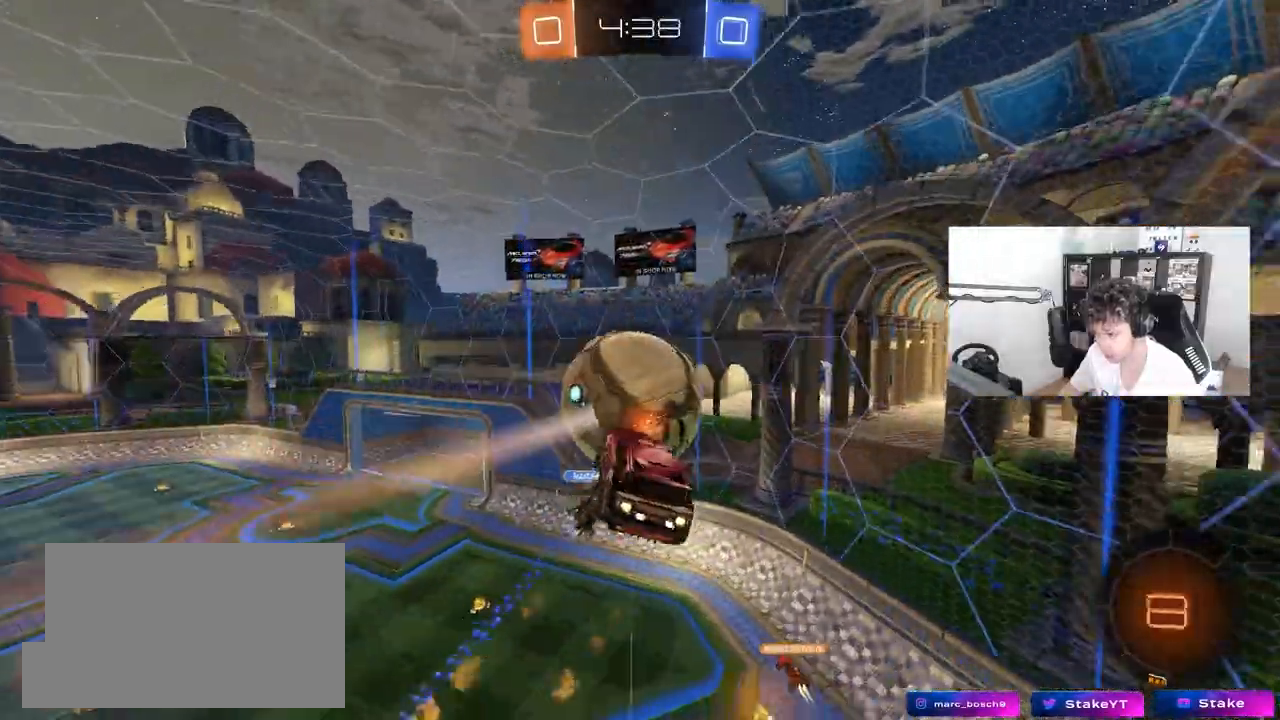
{"keys": ["a", "w"], "mouse": [], "mouse_move": "still", "events": [[33, "a", "down"], [217, "shift", "down"], [367, "w", "down"], [417, "shift", "up"], [467, "mouse_left", "up"]]}
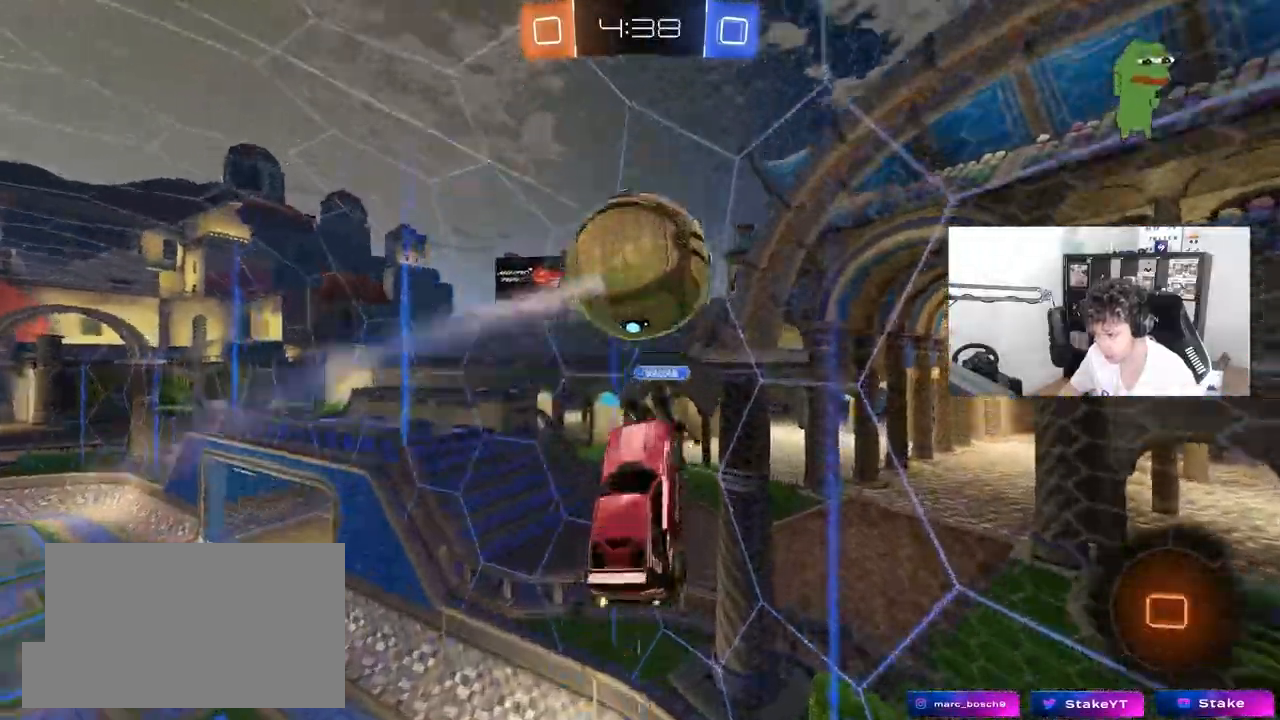
{"keys": ["a", "w"], "mouse": [], "mouse_move": "still", "events": []}
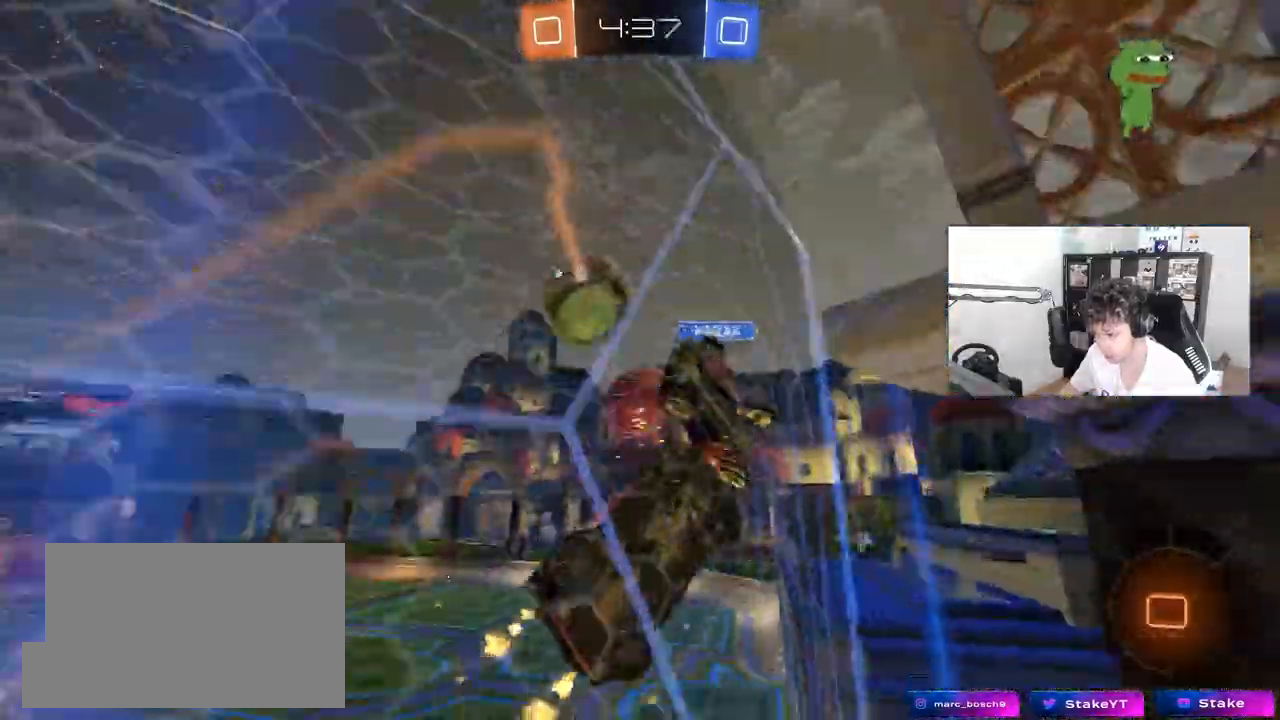
{"keys": ["a", "w"], "mouse": [], "mouse_move": "still", "events": [[450, "shift", "down"], [500, "shift", "up"]]}
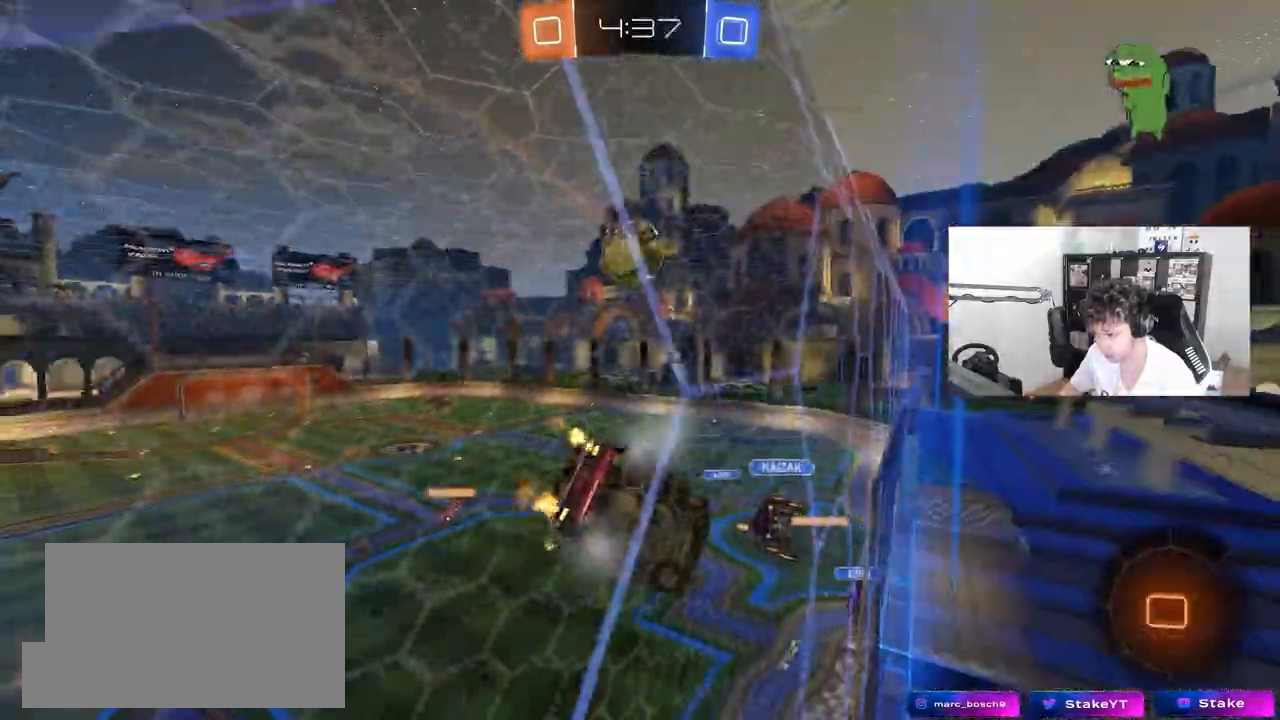
{"keys": [], "mouse": ["right"], "mouse_move": "still", "events": [[33, "a", "up"], [83, "d", "down"], [233, "d", "up"], [467, "mouse_right", "down"], [500, "w", "up"]]}
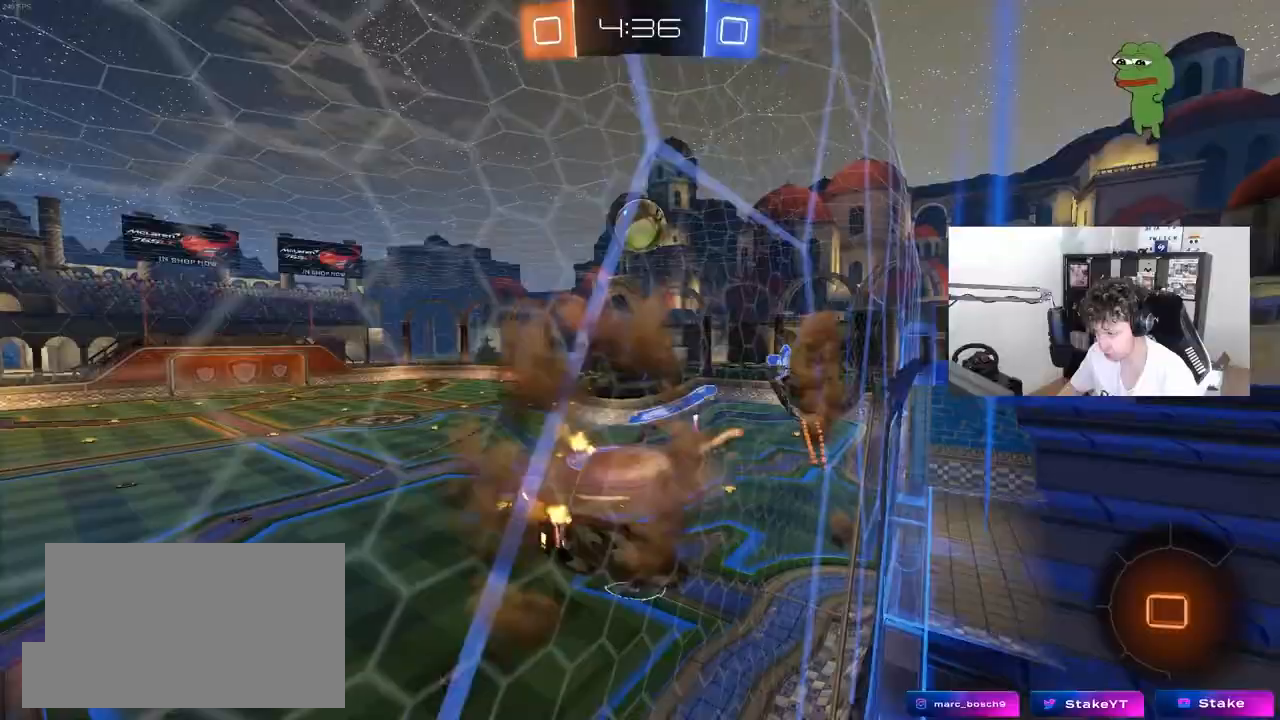
{"keys": [], "mouse": [], "mouse_move": "still", "events": [[50, "d", "down"], [50, "shift", "down"], [100, "s", "down"], [200, "mouse_right", "up"], [283, "shift", "up"], [333, "d", "up"], [333, "s", "up"]]}
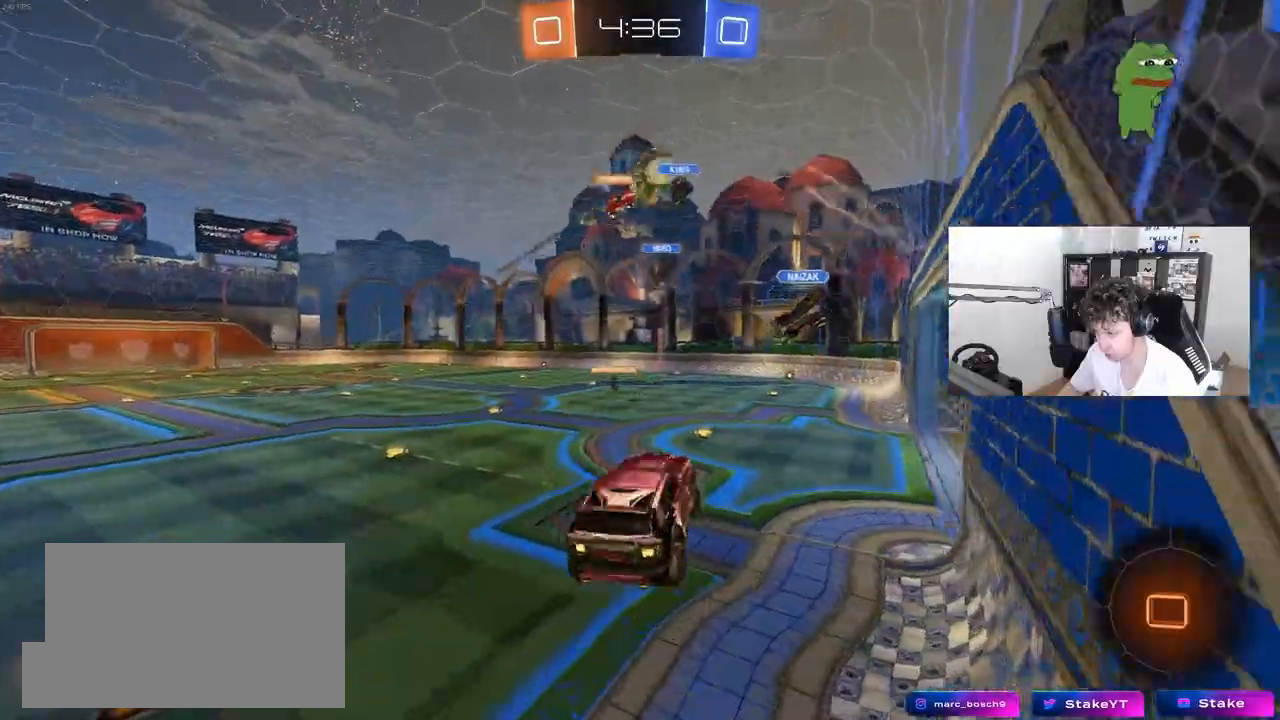
{"keys": ["a", "w"], "mouse": [], "mouse_move": "still", "events": [[117, "w", "down"], [217, "mouse_right", "down"], [350, "mouse_right", "up"], [450, "a", "down"]]}
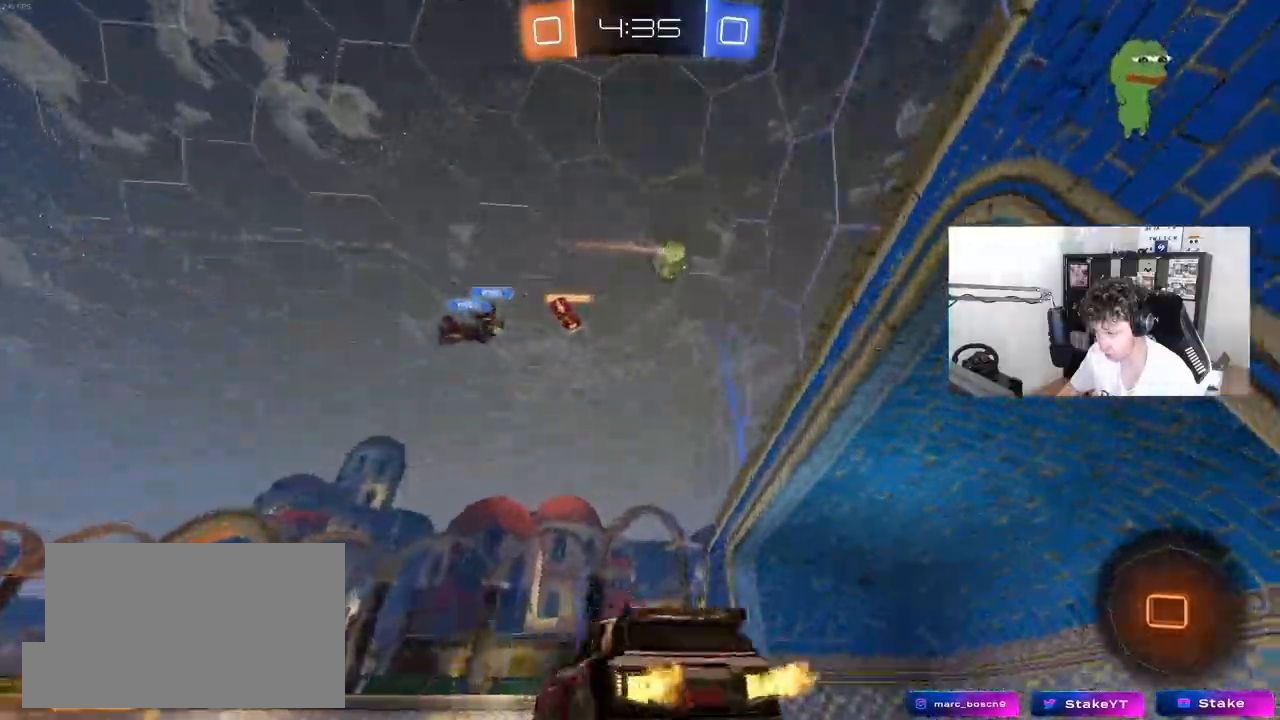
{"keys": ["w"], "mouse": ["left"], "mouse_move": "still", "events": [[33, "a", "up"], [33, "d", "down"], [133, "d", "up"], [133, "mouse_left", "down"], [367, "d", "down"], [467, "d", "up"]]}
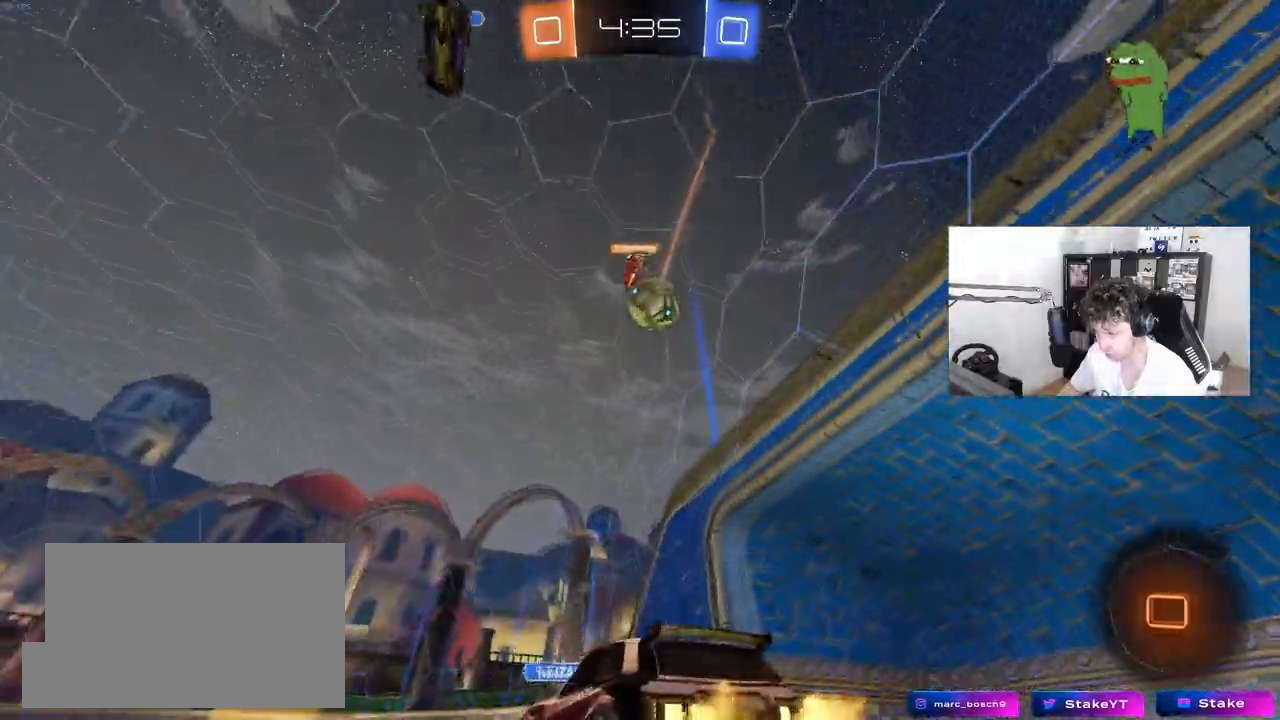
{"keys": ["d"], "mouse": ["left", "right"], "mouse_move": "still", "events": [[200, "d", "down"], [283, "d", "up"], [333, "w", "up"], [383, "a", "down"], [383, "mouse_right", "down"], [433, "a", "up"], [483, "d", "down"]]}
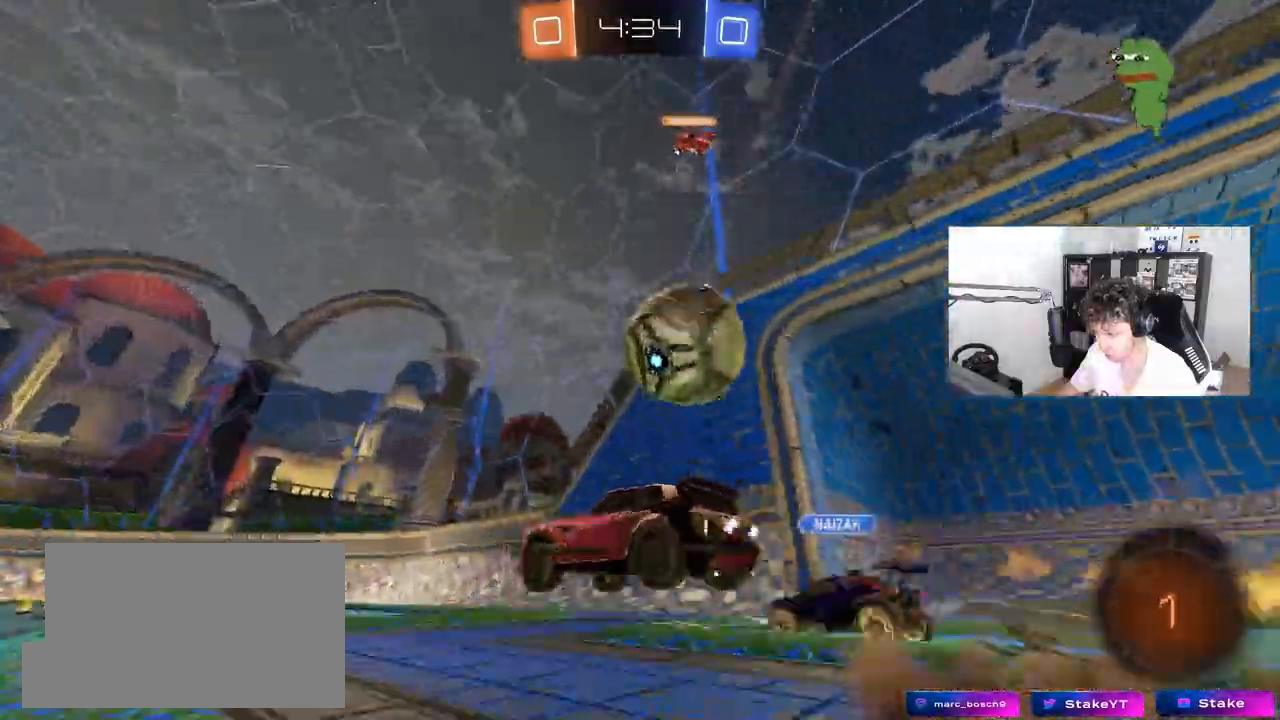
{"keys": ["d", "shift"], "mouse": [], "mouse_move": "still", "events": [[17, "mouse_right", "up"], [67, "shift", "down"], [117, "mouse_right", "down"], [267, "mouse_left", "up"], [267, "mouse_right", "up"]]}
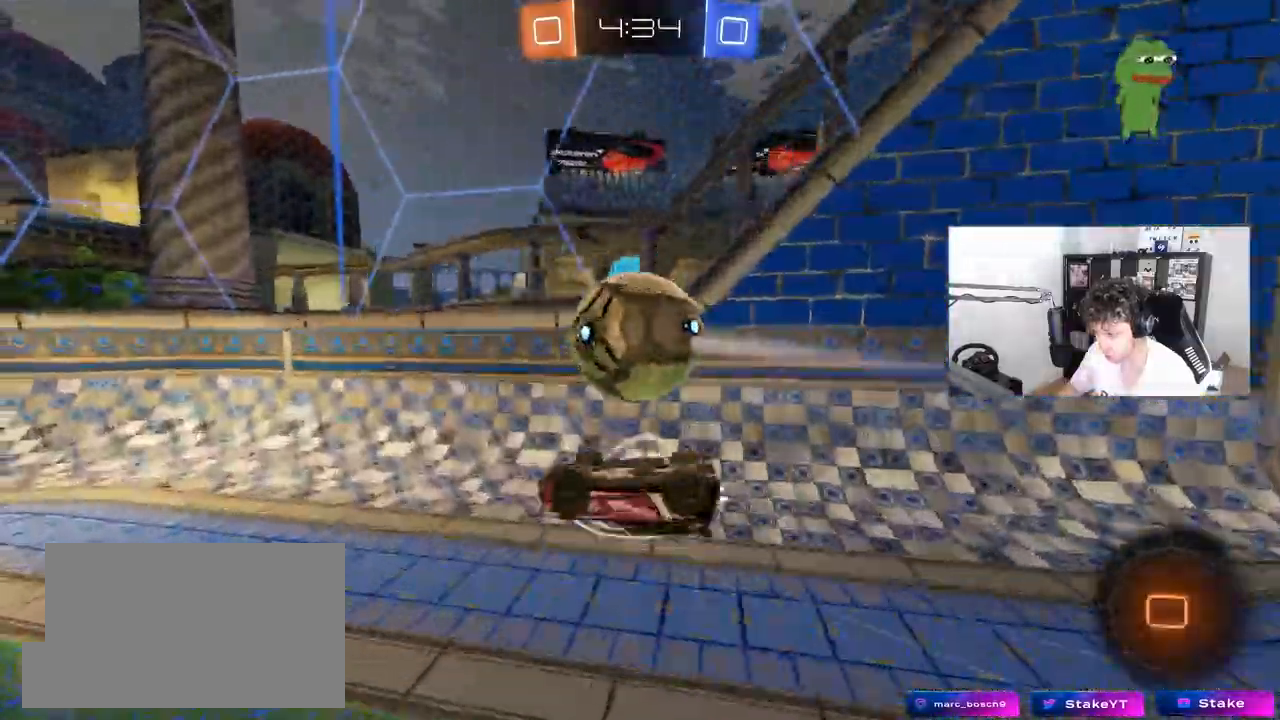
{"keys": ["w"], "mouse": [], "mouse_move": "still", "events": [[83, "shift", "up"], [317, "d", "up"], [367, "d", "down"], [367, "shift", "down"], [467, "d", "up"], [467, "shift", "up"], [500, "w", "down"]]}
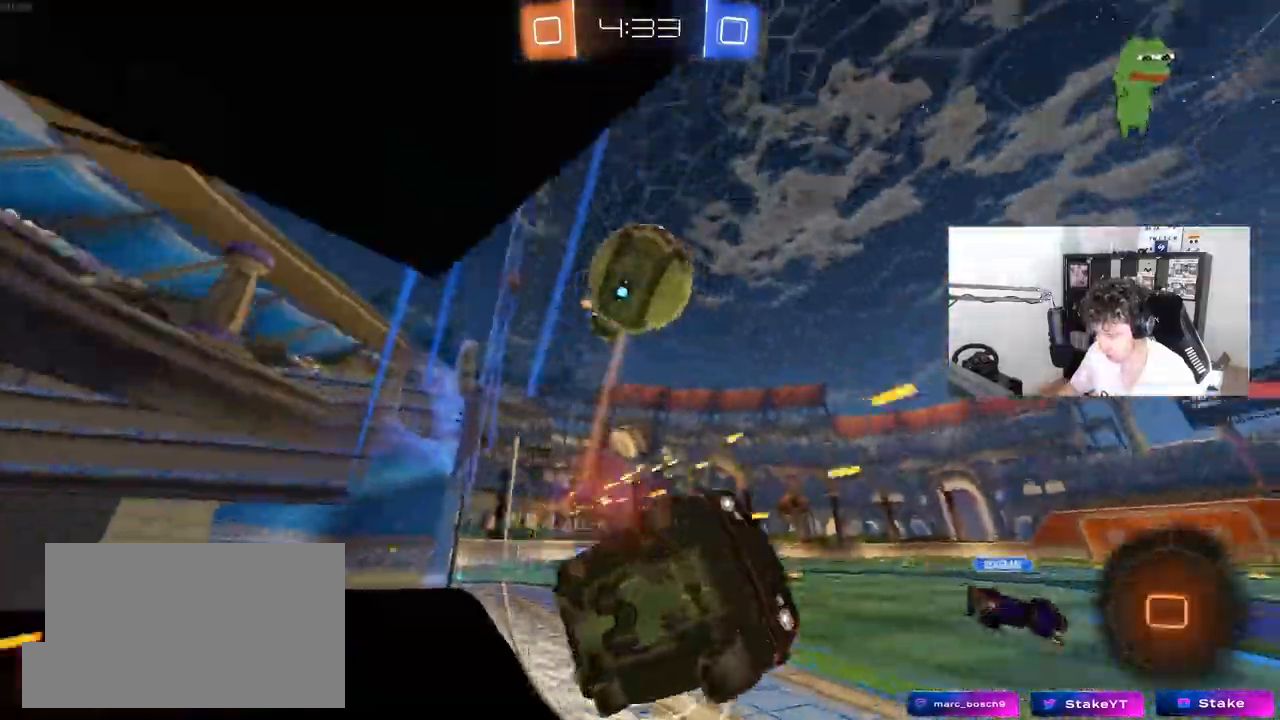
{"keys": ["d", "w"], "mouse": [], "mouse_move": "still", "events": [[17, "a", "down"], [50, "a", "up"], [100, "d", "down"], [333, "shift", "down"], [433, "shift", "up"]]}
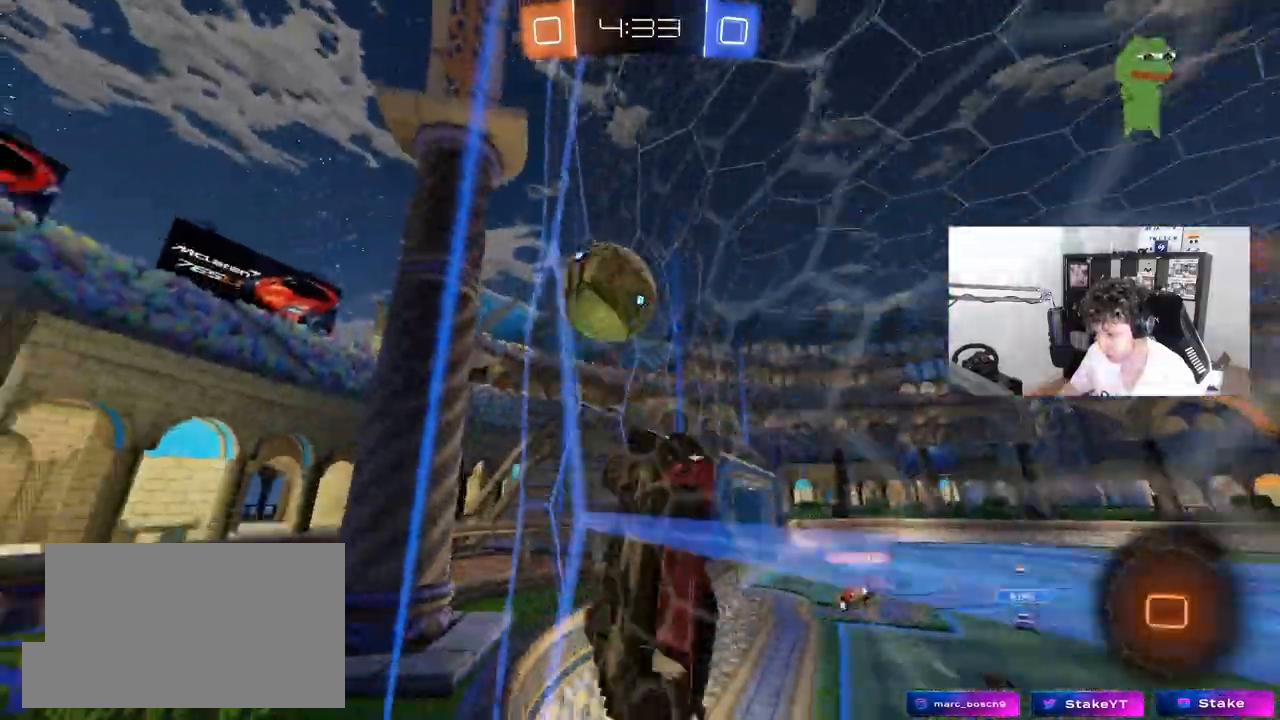
{"keys": ["d", "shift", "w"], "mouse": ["right"], "mouse_move": "still", "events": [[250, "mouse_right", "down"], [350, "d", "up"], [350, "w", "up"], [400, "d", "down"], [400, "mouse_right", "up"], [400, "shift", "down"], [400, "w", "down"], [483, "mouse_right", "down"]]}
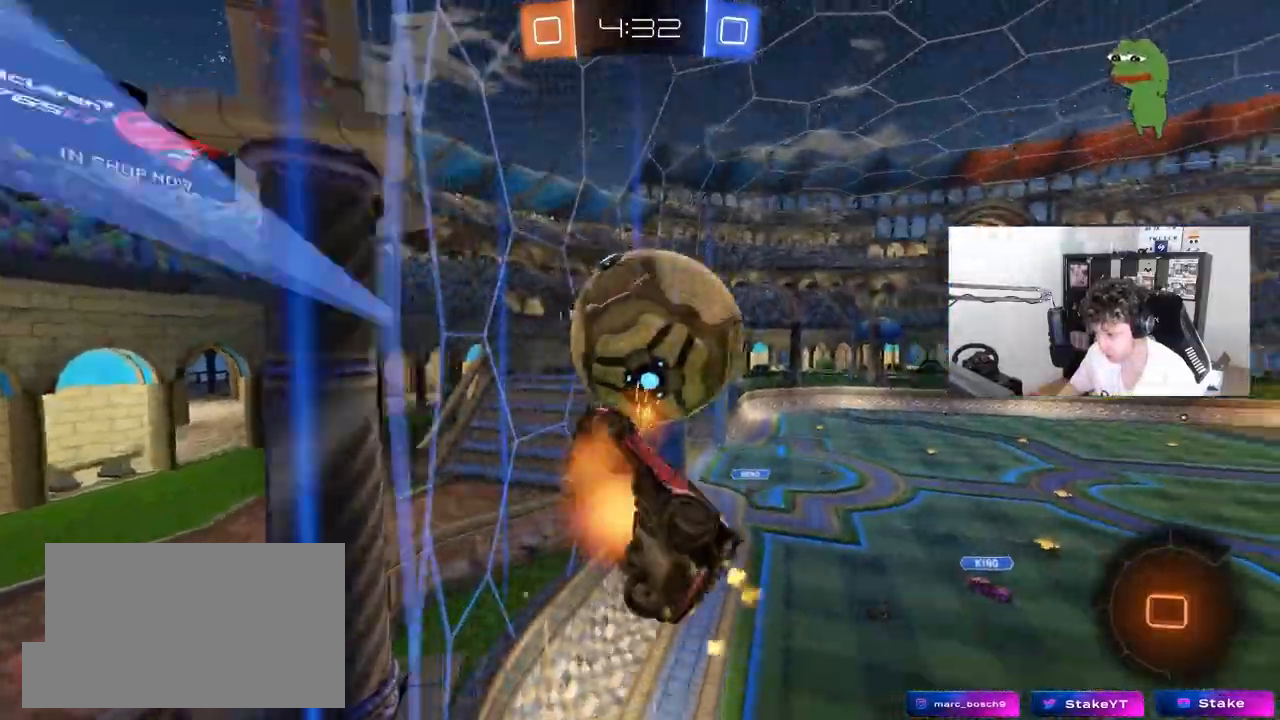
{"keys": ["d"], "mouse": [], "mouse_move": "still", "events": [[83, "s", "down"], [83, "w", "up"], [183, "mouse_right", "up"], [233, "s", "up"], [317, "shift", "up"], [417, "w", "down"], [500, "w", "up"]]}
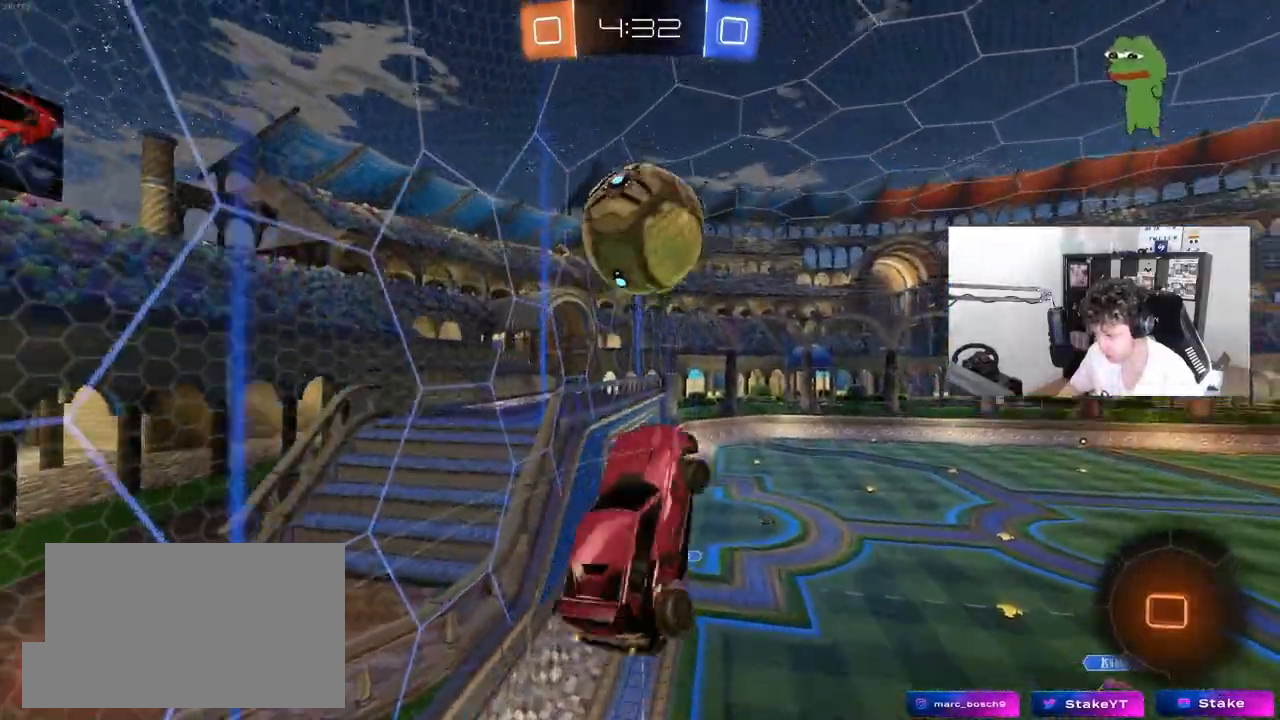
{"keys": ["d", "shift"], "mouse": [], "mouse_move": "still", "events": [[150, "shift", "down"], [150, "space", "down"], [283, "space", "up"]]}
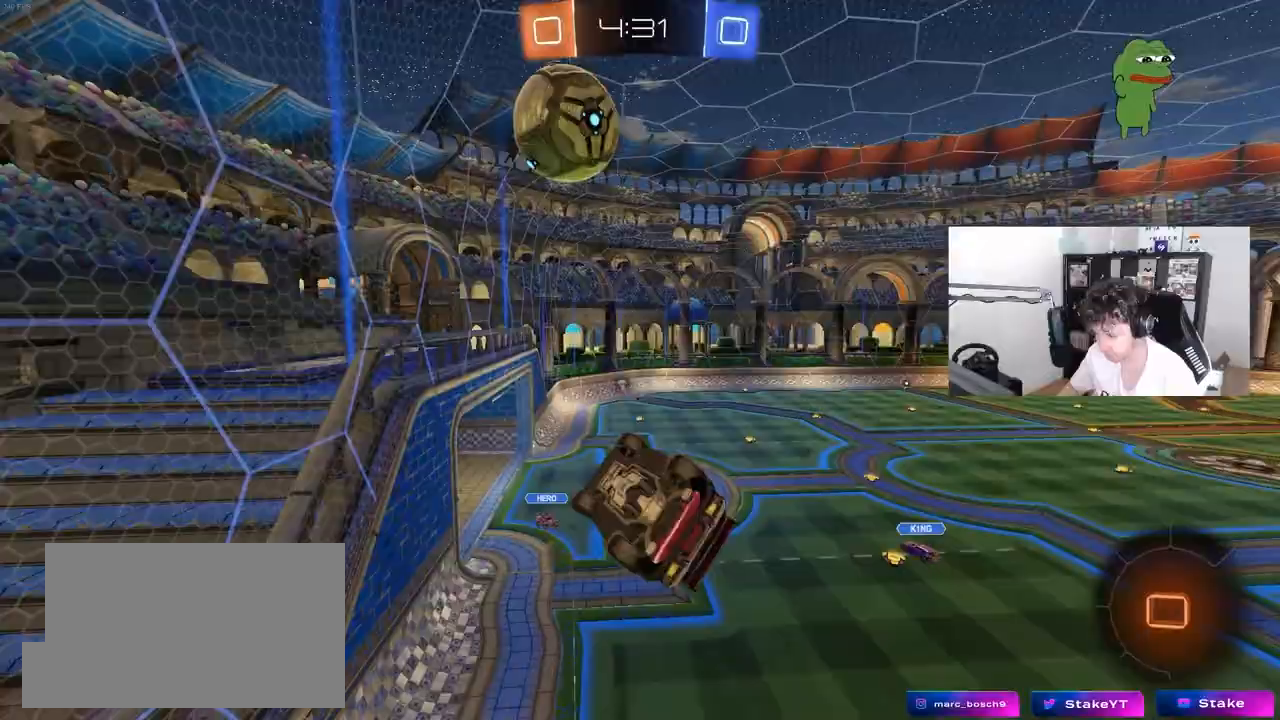
{"keys": ["shift"], "mouse": [], "mouse_move": "still", "events": [[167, "w", "down"], [217, "space", "down"], [250, "w", "up"], [400, "space", "up"], [483, "d", "up"]]}
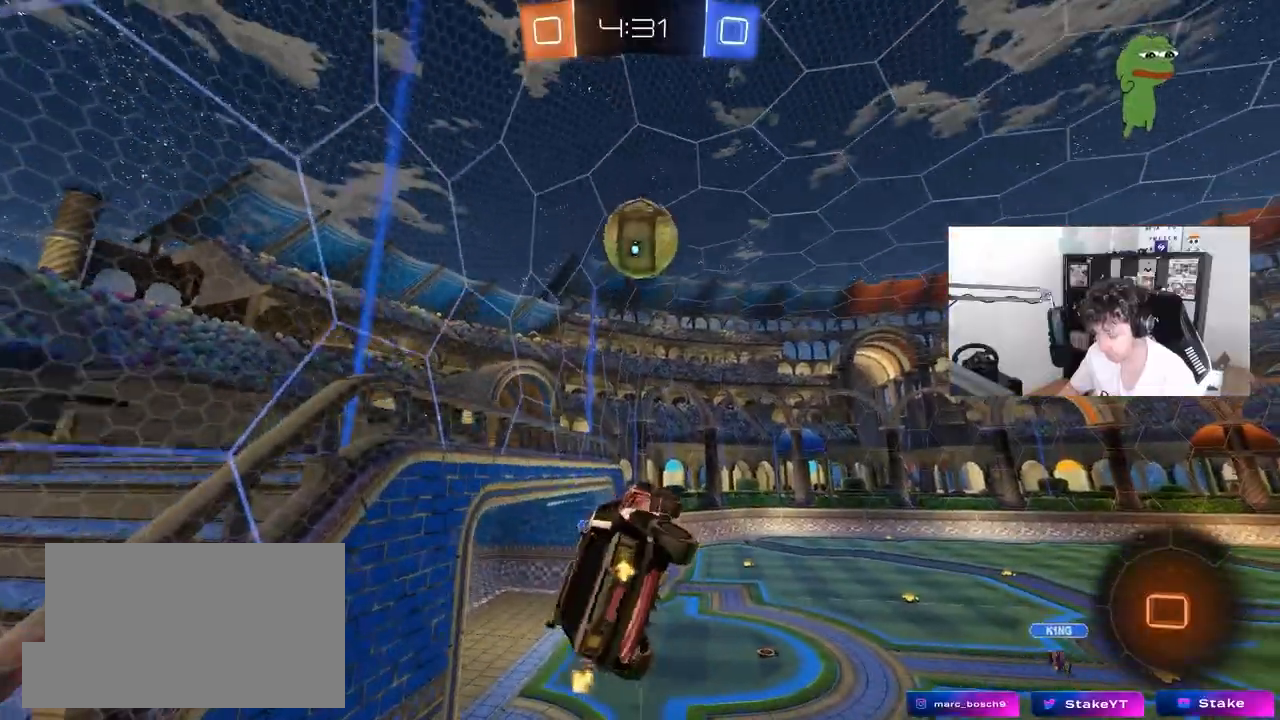
{"keys": [], "mouse": [], "mouse_move": "still", "events": [[33, "shift", "up"]]}
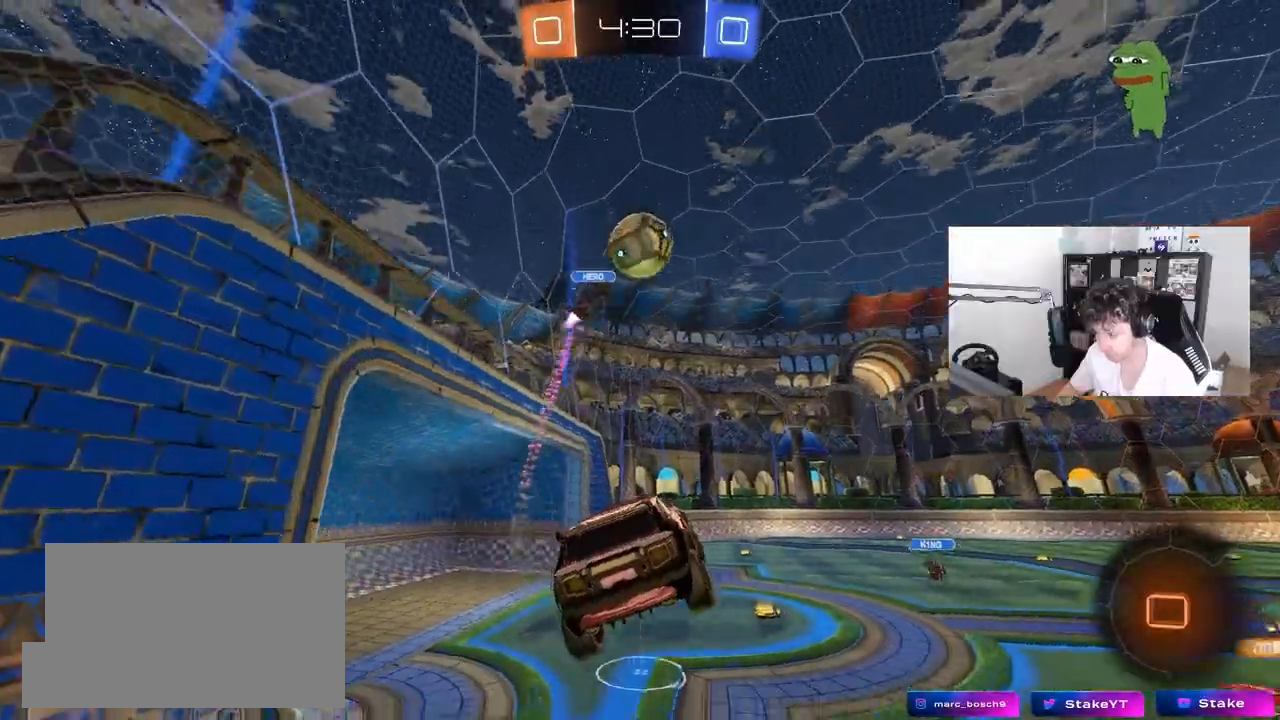
{"keys": ["w"], "mouse": ["left"], "mouse_move": "up", "events": [[250, "w", "down"], [283, "d", "down"], [383, "d", "up"], [483, "mouse_left", "down"]]}